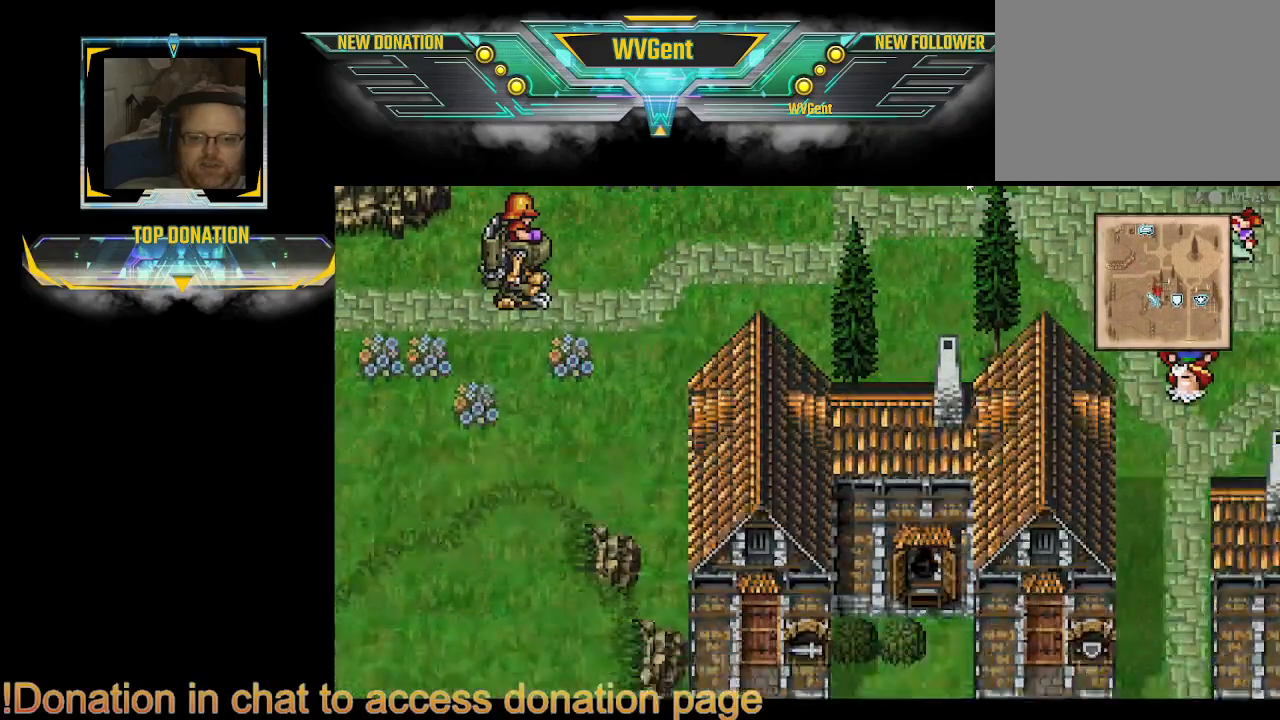
Gameplay with a controller (PlayStation layout); each line is a JSON object with the inputs held at the frame after it. "events" lists button and stick changes between this image and that frame as [ms after this image, input, new state], when the widget could be followed in between. Not read: L3 R3.
{"buttons": ["CIRCLE"], "left_stick": "up-right", "right_stick": "center", "events": [[100, "left_stick", "up-right"], [333, "left_stick", "up"], [500, "left_stick", "up-right"]]}
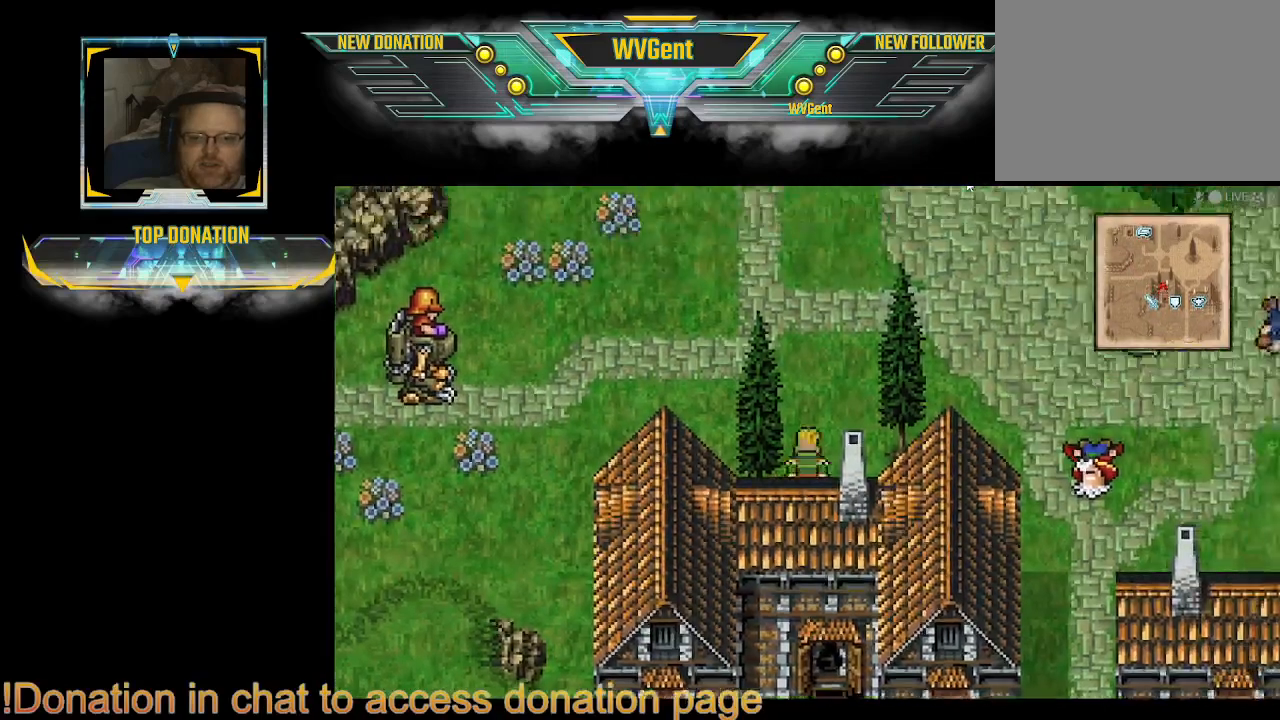
{"buttons": ["CIRCLE"], "left_stick": "right", "right_stick": "center", "events": [[33, "left_stick", "right"]]}
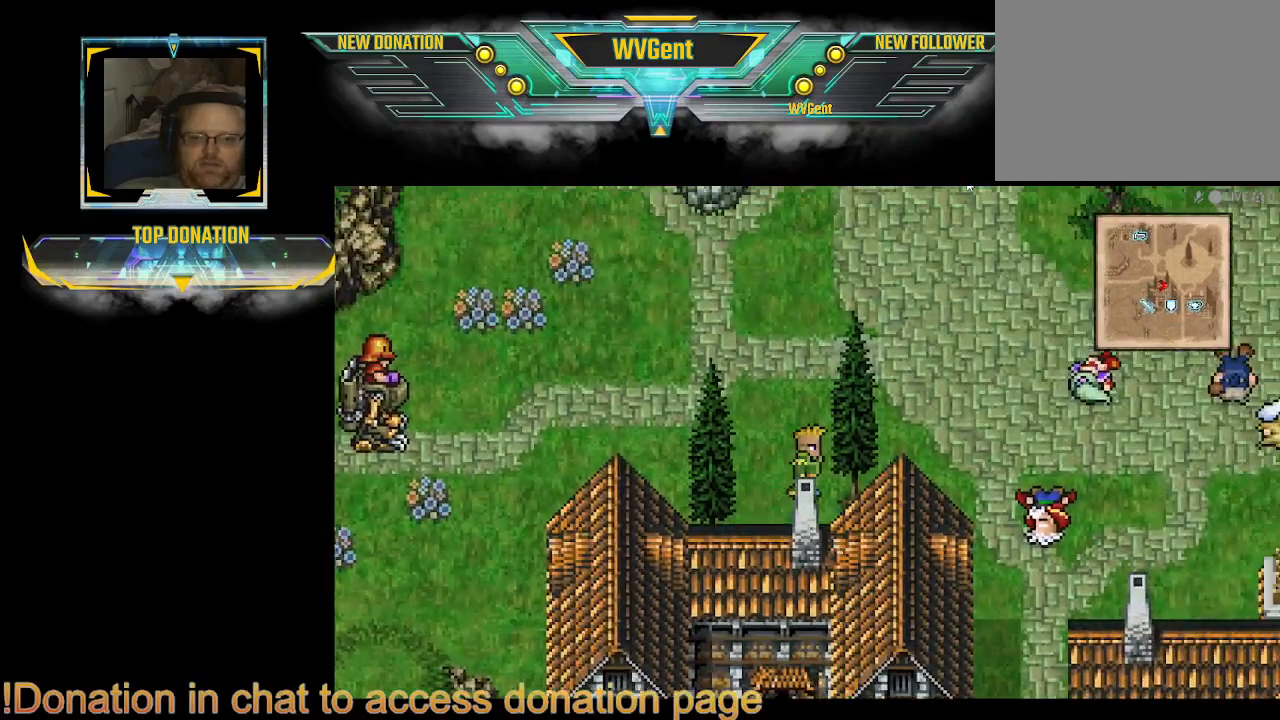
{"buttons": ["CIRCLE"], "left_stick": "down-right", "right_stick": "center", "events": [[100, "left_stick", "down-right"]]}
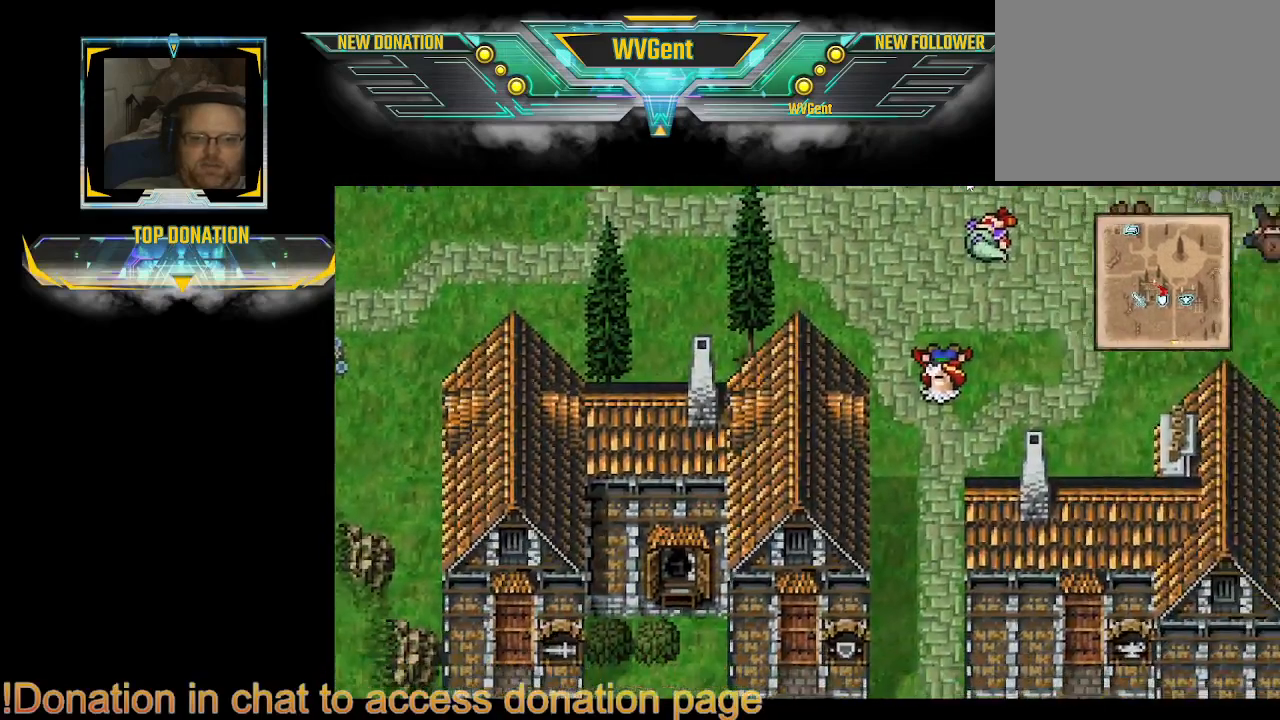
{"buttons": ["CIRCLE"], "left_stick": "down", "right_stick": "center", "events": [[200, "left_stick", "down"]]}
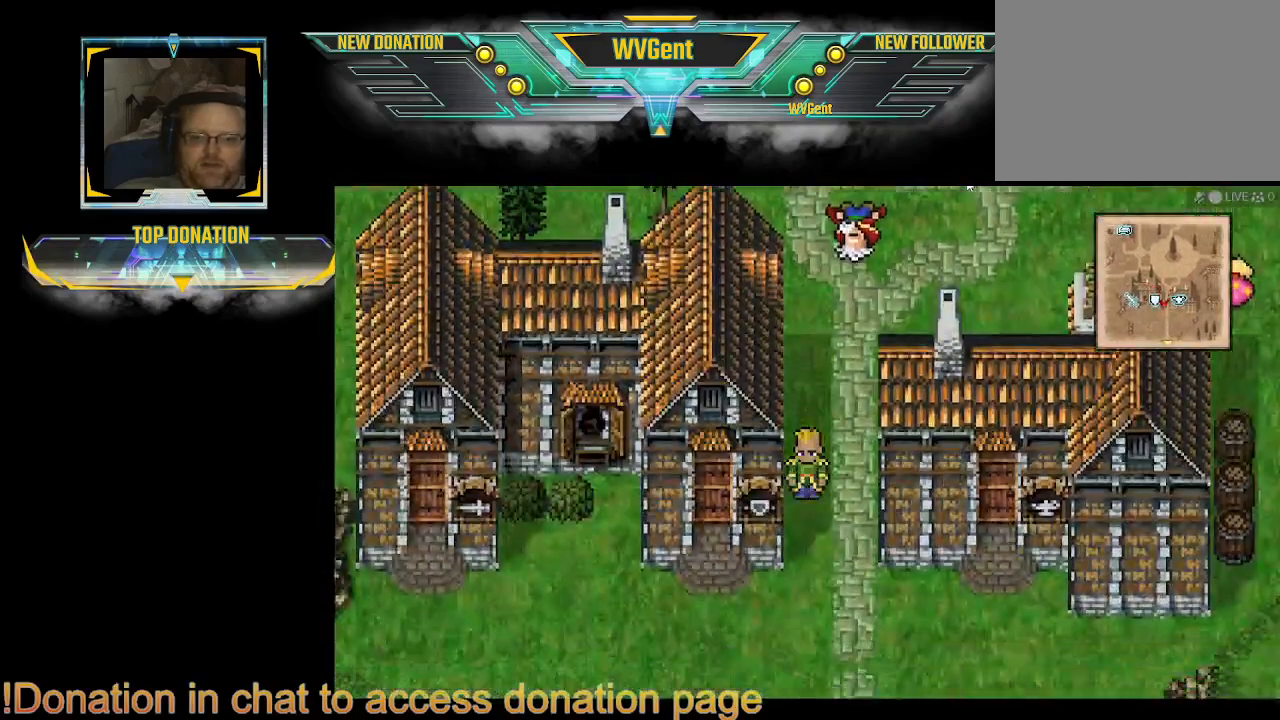
{"buttons": ["CIRCLE"], "left_stick": "center", "right_stick": "center", "events": [[133, "left_stick", "center"]]}
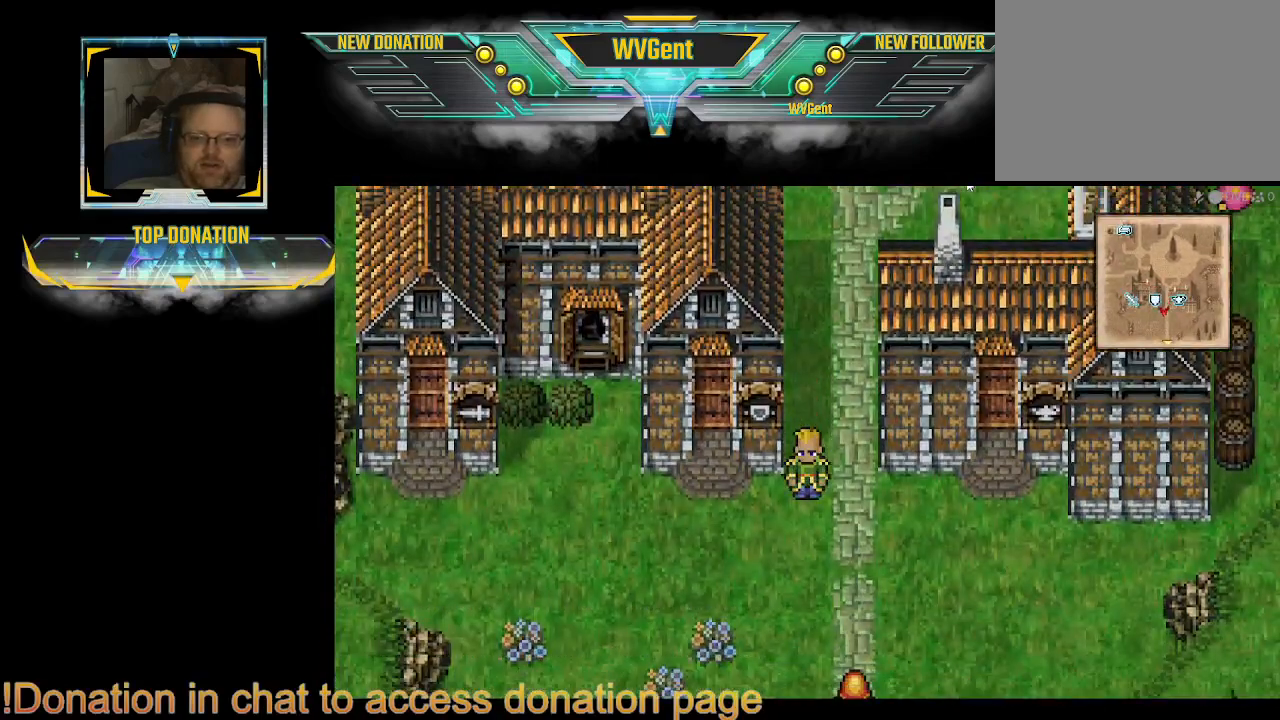
{"buttons": ["CIRCLE"], "left_stick": "center", "right_stick": "center", "events": [[233, "left_stick", "down"], [333, "left_stick", "center"]]}
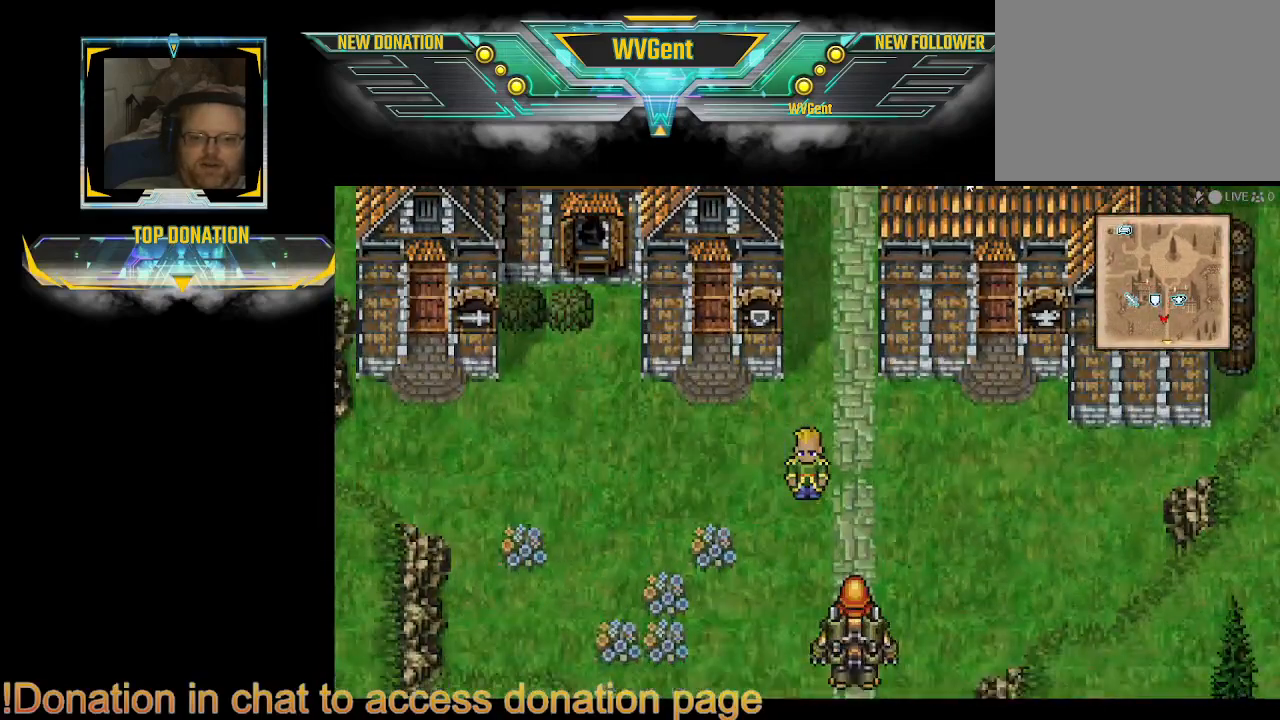
{"buttons": ["CIRCLE"], "left_stick": "left", "right_stick": "center", "events": [[300, "left_stick", "left"]]}
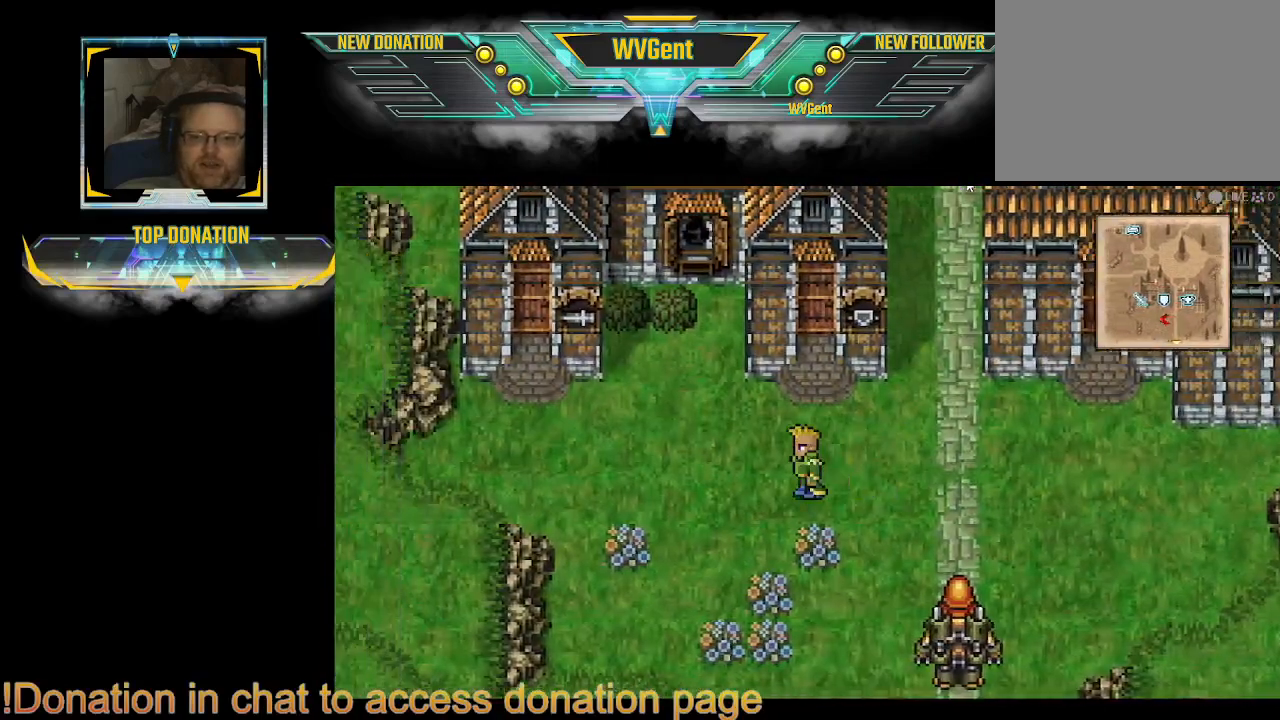
{"buttons": ["CIRCLE"], "left_stick": "down", "right_stick": "center", "events": [[267, "left_stick", "center"], [367, "left_stick", "down"]]}
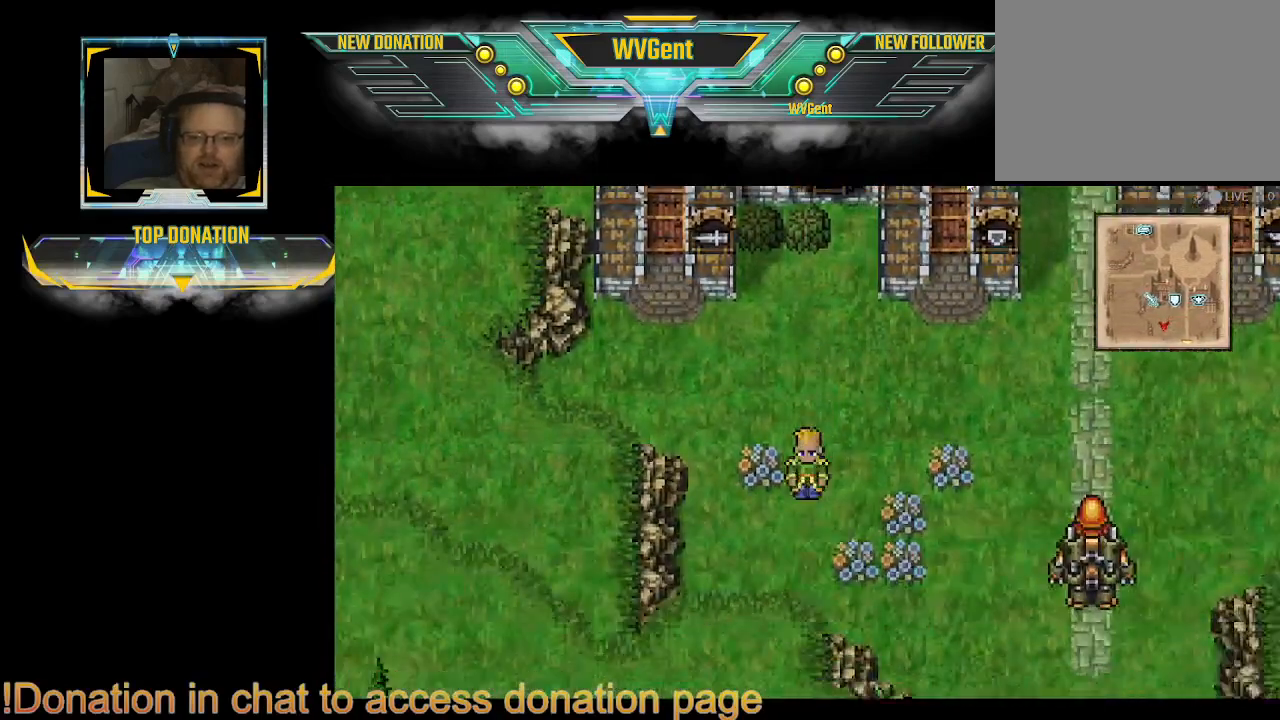
{"buttons": ["CIRCLE"], "left_stick": "center", "right_stick": "center", "events": [[267, "left_stick", "right"], [333, "left_stick", "center"]]}
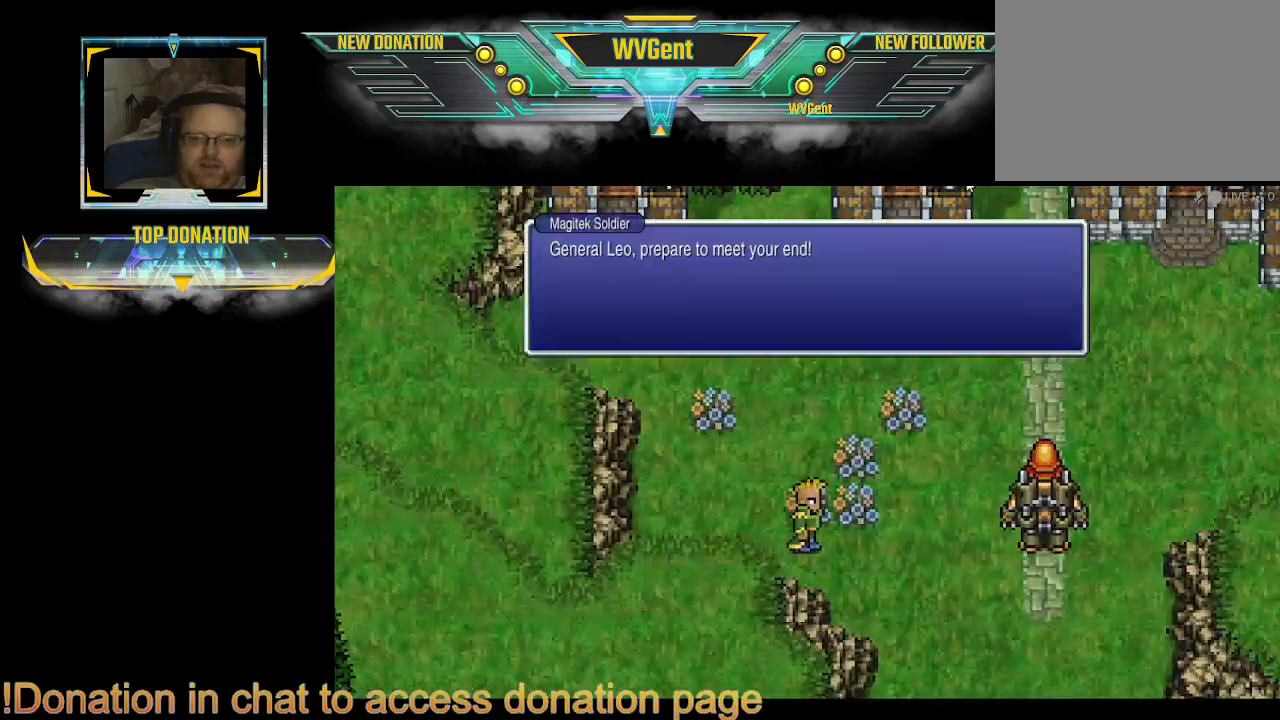
{"buttons": ["CIRCLE"], "left_stick": "center", "right_stick": "center", "events": [[167, "left_stick", "up-left"], [400, "left_stick", "center"]]}
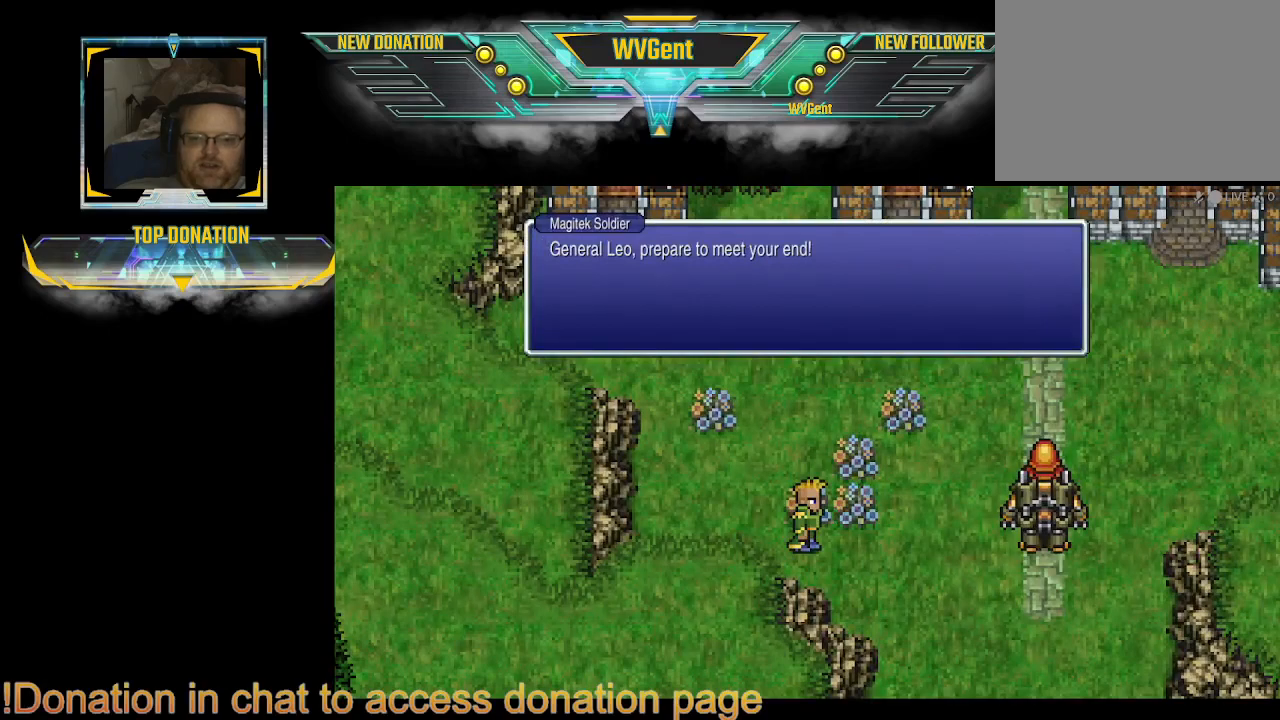
{"buttons": [], "left_stick": "center", "right_stick": "center", "events": [[133, "CIRCLE", "up"]]}
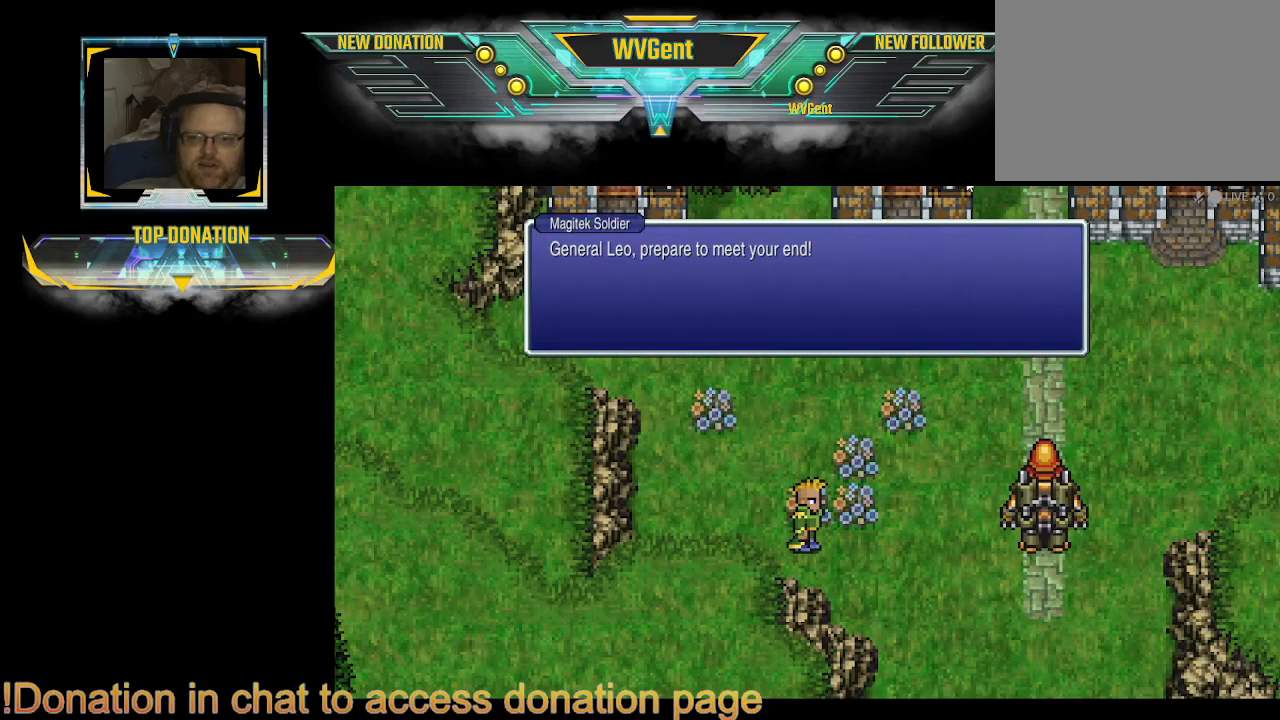
{"buttons": [], "left_stick": "center", "right_stick": "center", "events": []}
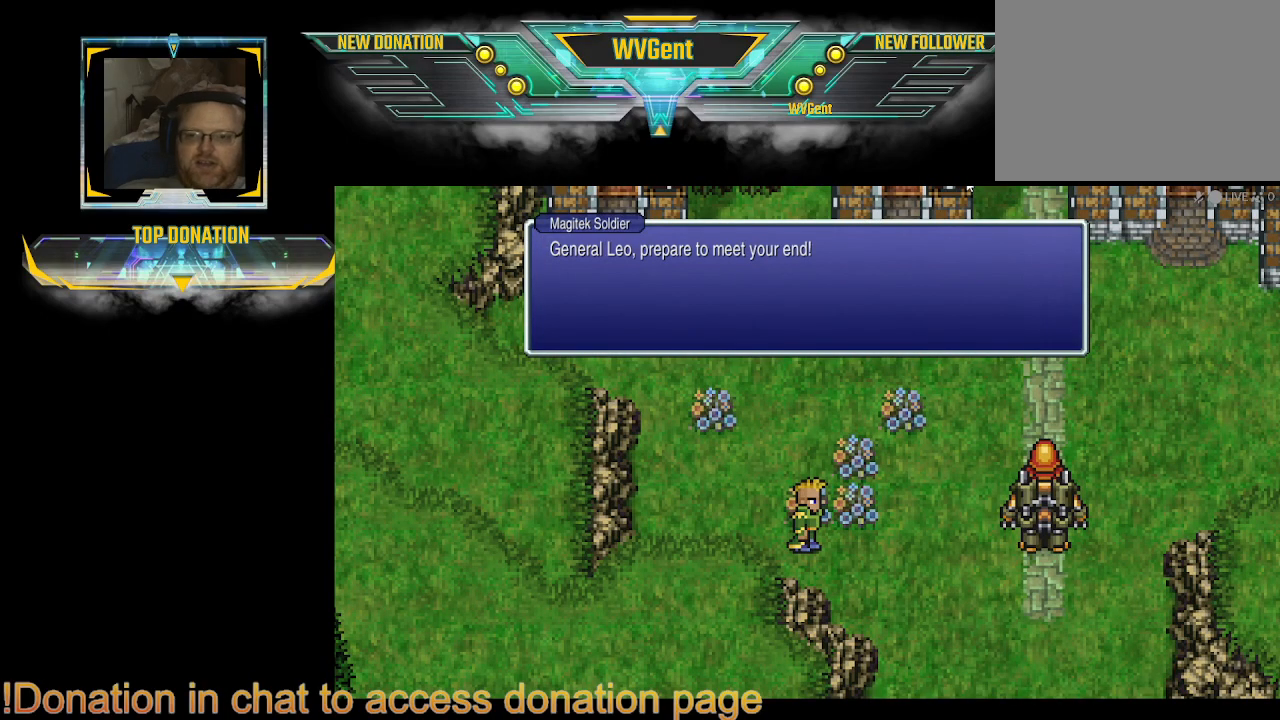
{"buttons": [], "left_stick": "center", "right_stick": "center", "events": []}
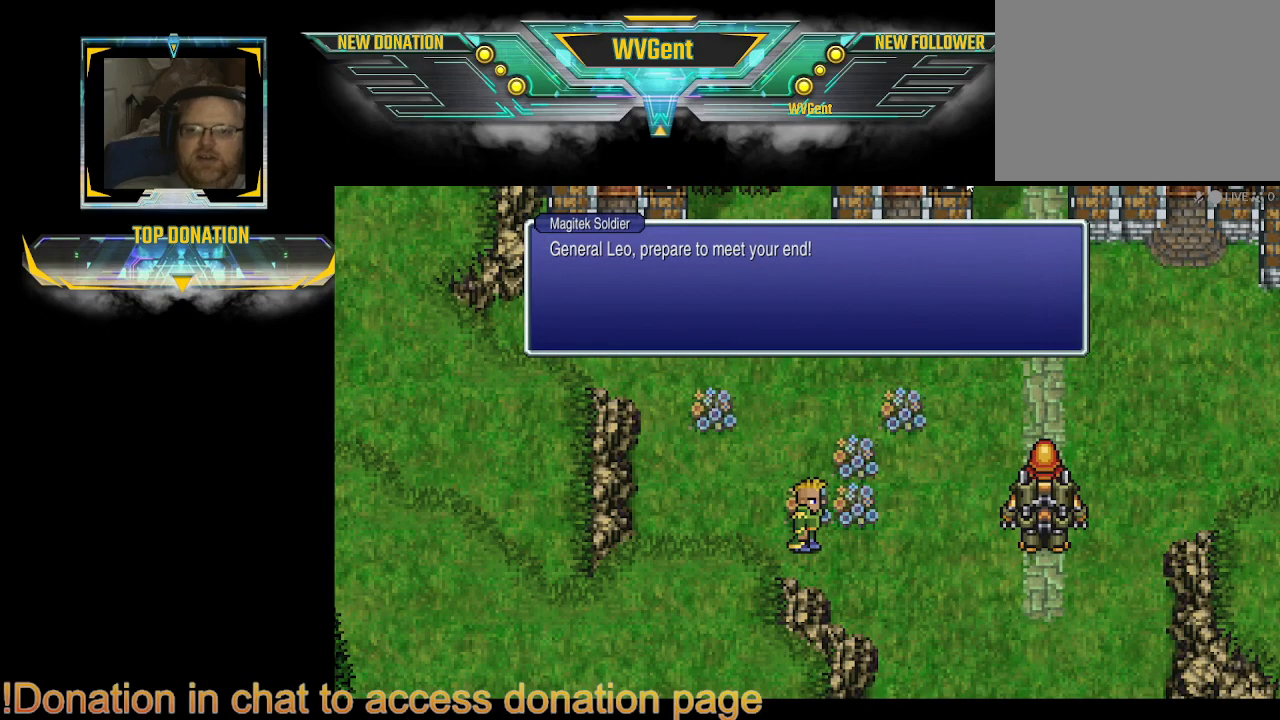
{"buttons": ["CROSS"], "left_stick": "left", "right_stick": "center", "events": [[167, "left_stick", "left"], [467, "CROSS", "down"]]}
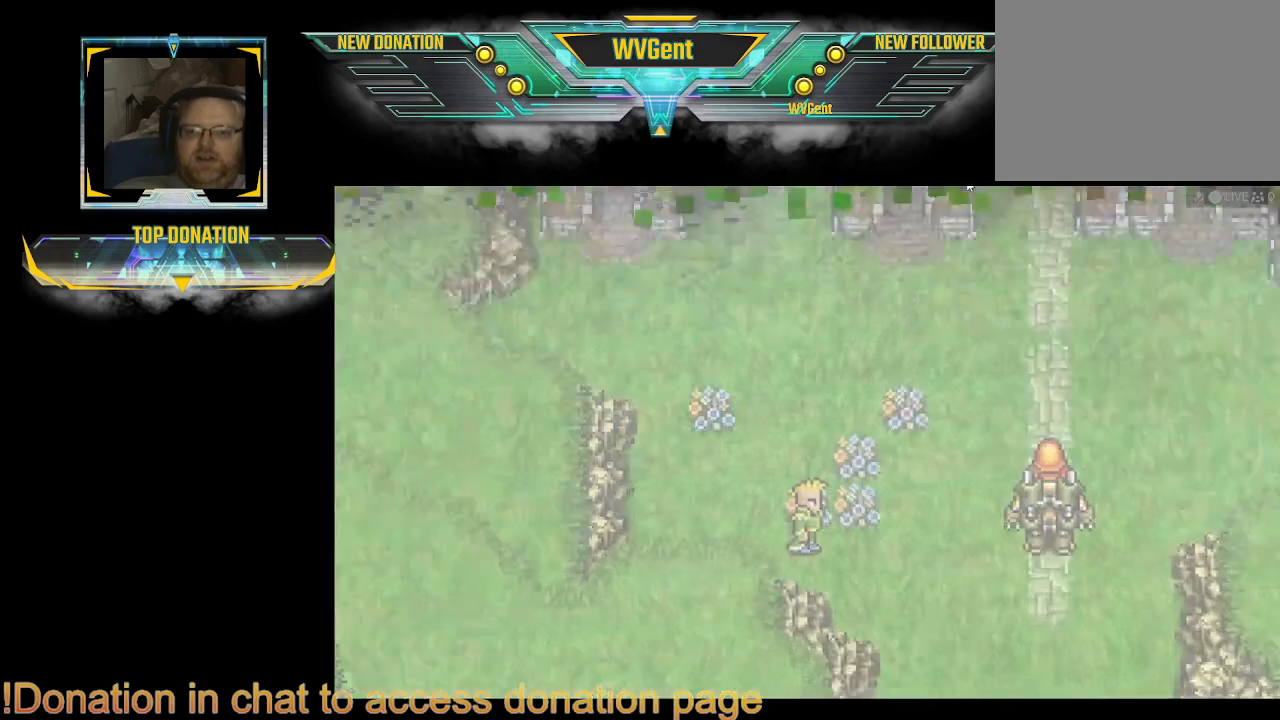
{"buttons": [], "left_stick": "center", "right_stick": "center", "events": [[100, "CROSS", "up"], [433, "left_stick", "center"]]}
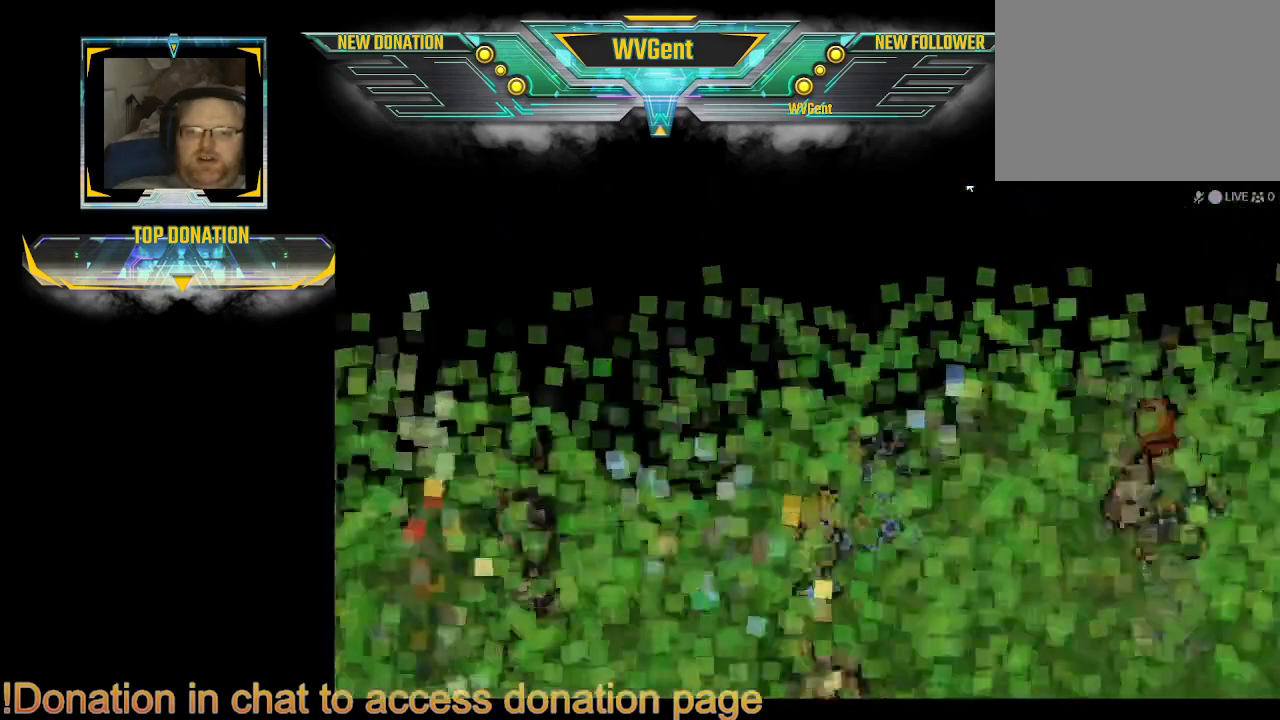
{"buttons": [], "left_stick": "center", "right_stick": "center", "events": []}
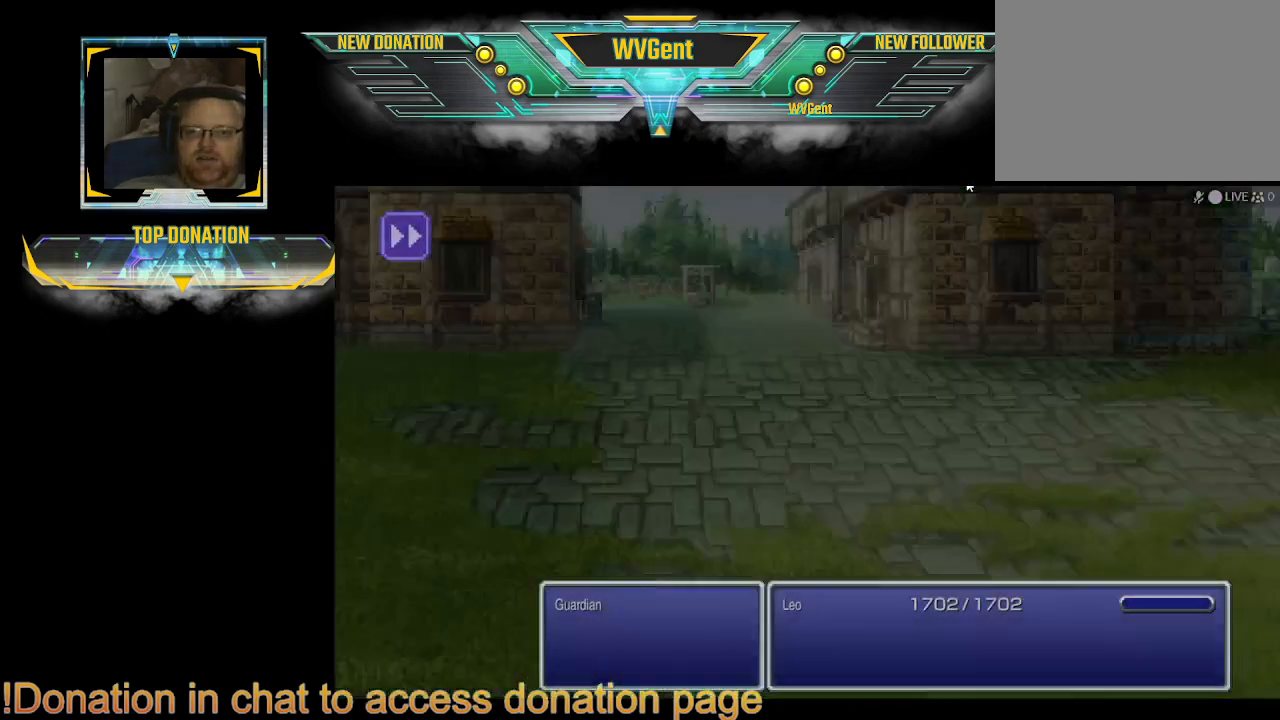
{"buttons": [], "left_stick": "center", "right_stick": "center", "events": []}
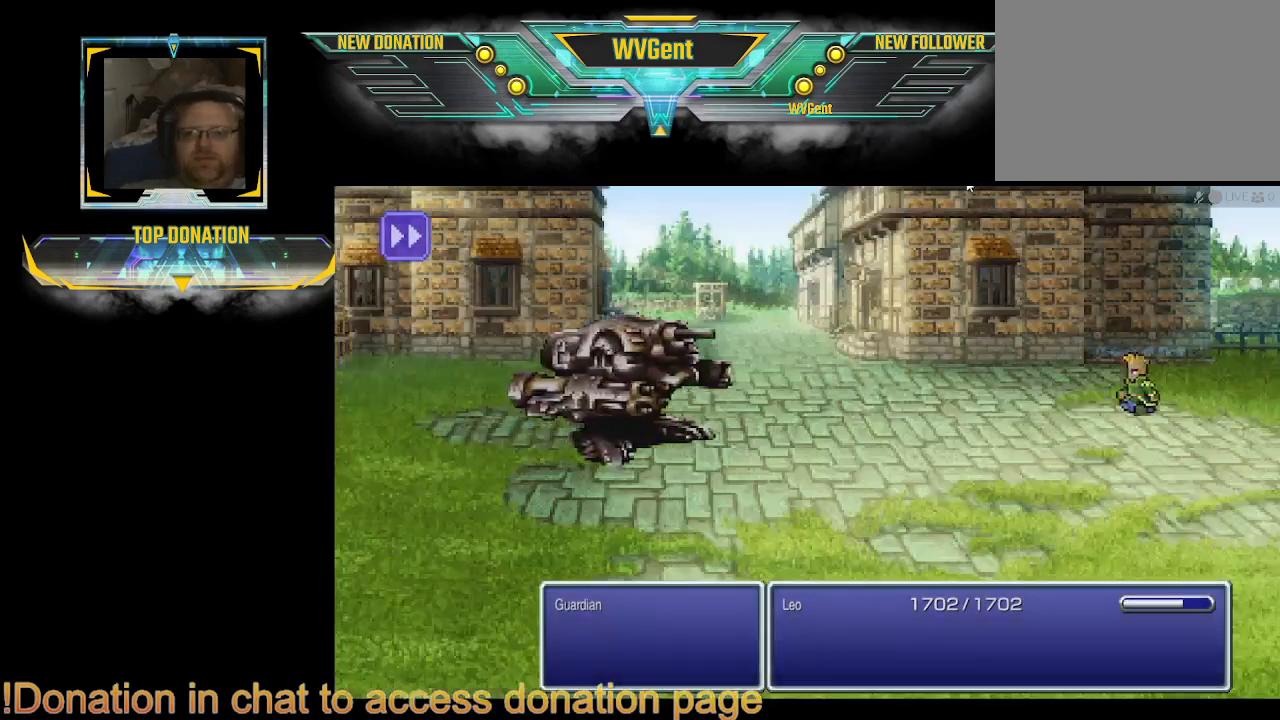
{"buttons": [], "left_stick": "center", "right_stick": "center", "events": []}
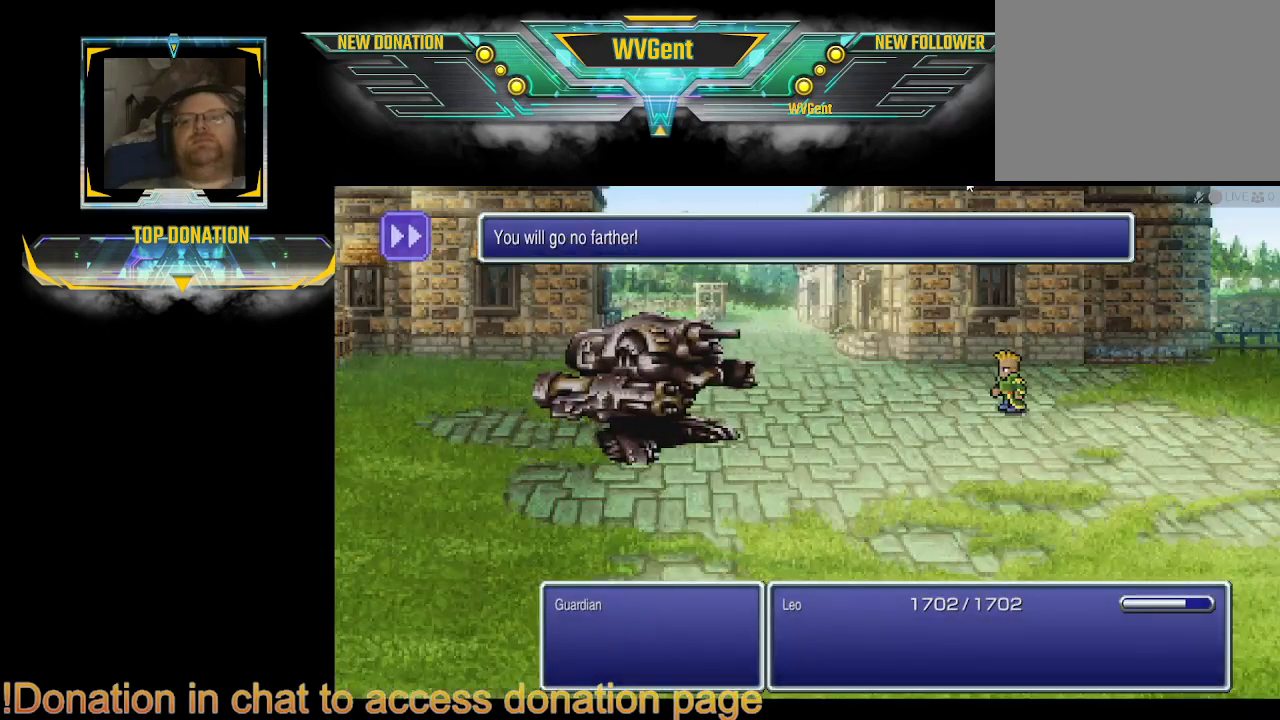
{"buttons": [], "left_stick": "center", "right_stick": "center", "events": []}
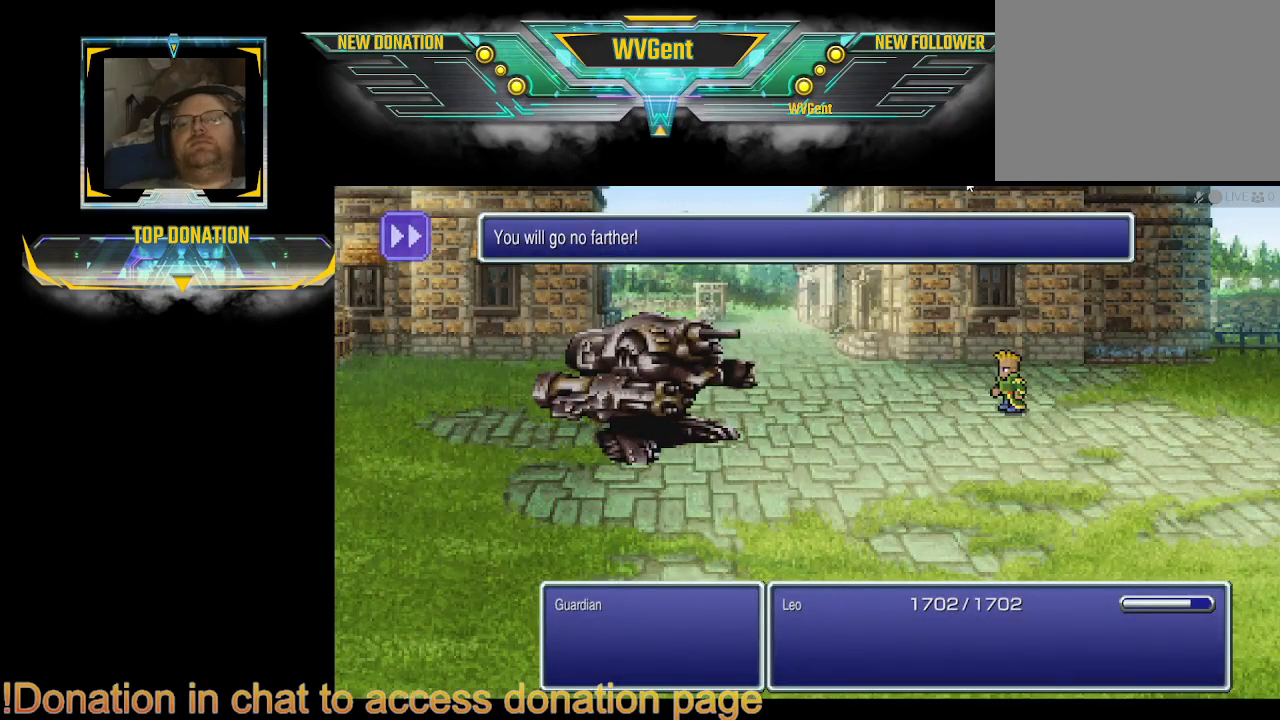
{"buttons": [], "left_stick": "center", "right_stick": "center", "events": []}
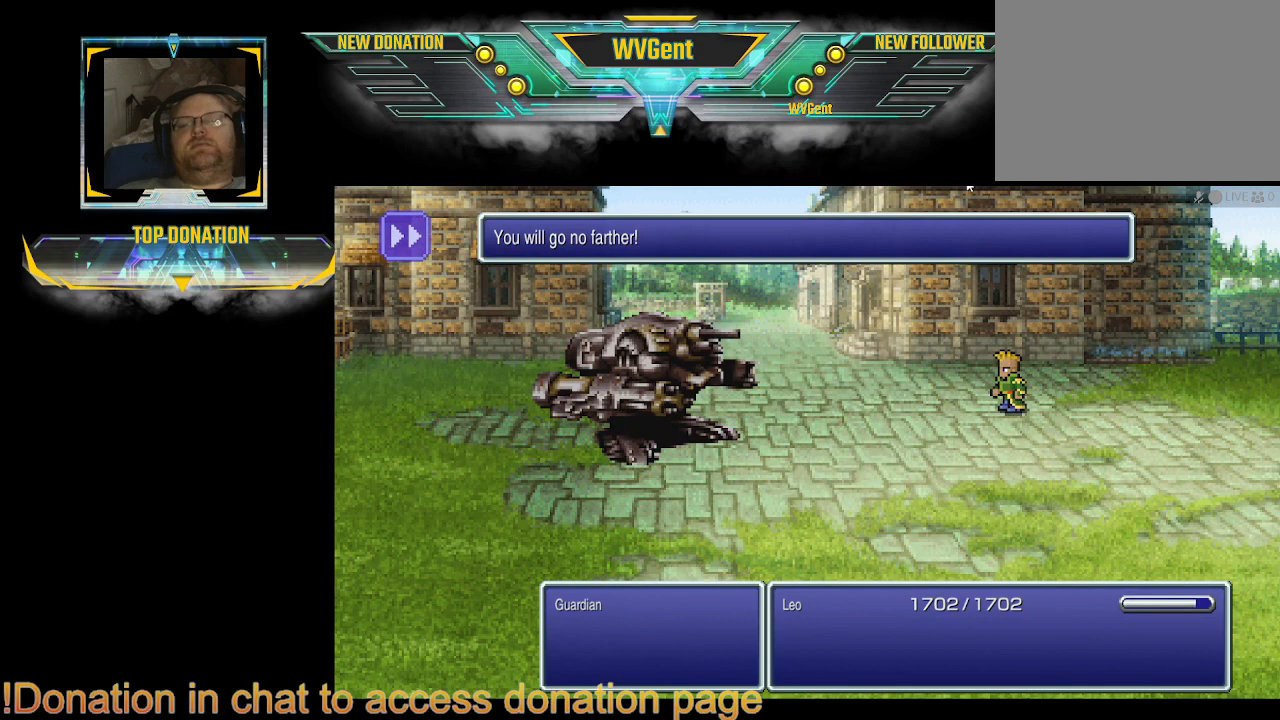
{"buttons": [], "left_stick": "center", "right_stick": "center", "events": []}
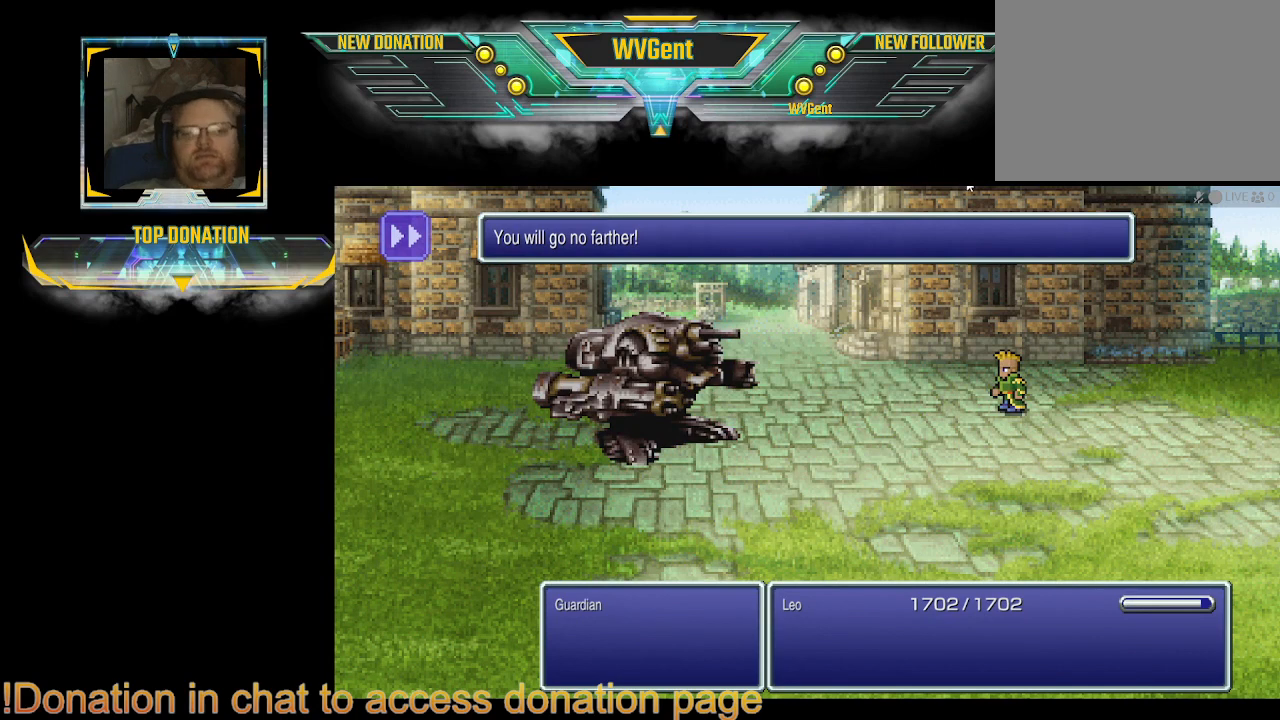
{"buttons": [], "left_stick": "center", "right_stick": "center", "events": []}
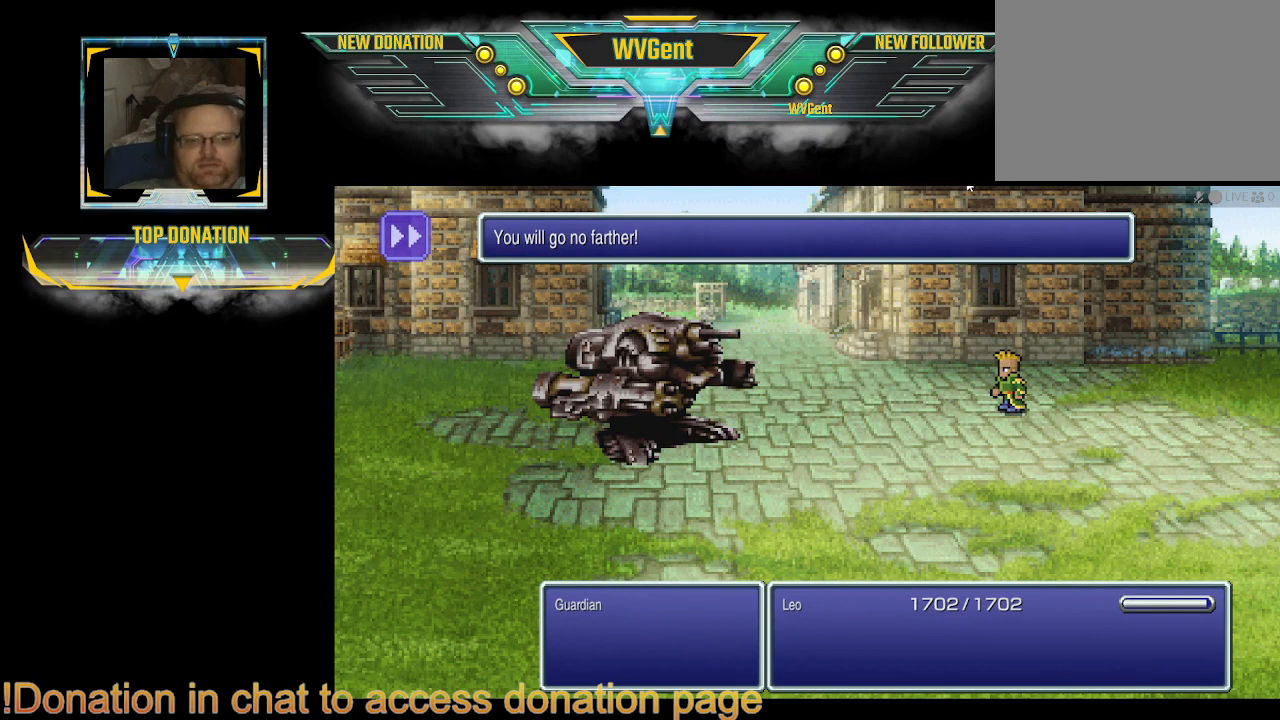
{"buttons": [], "left_stick": "center", "right_stick": "center", "events": []}
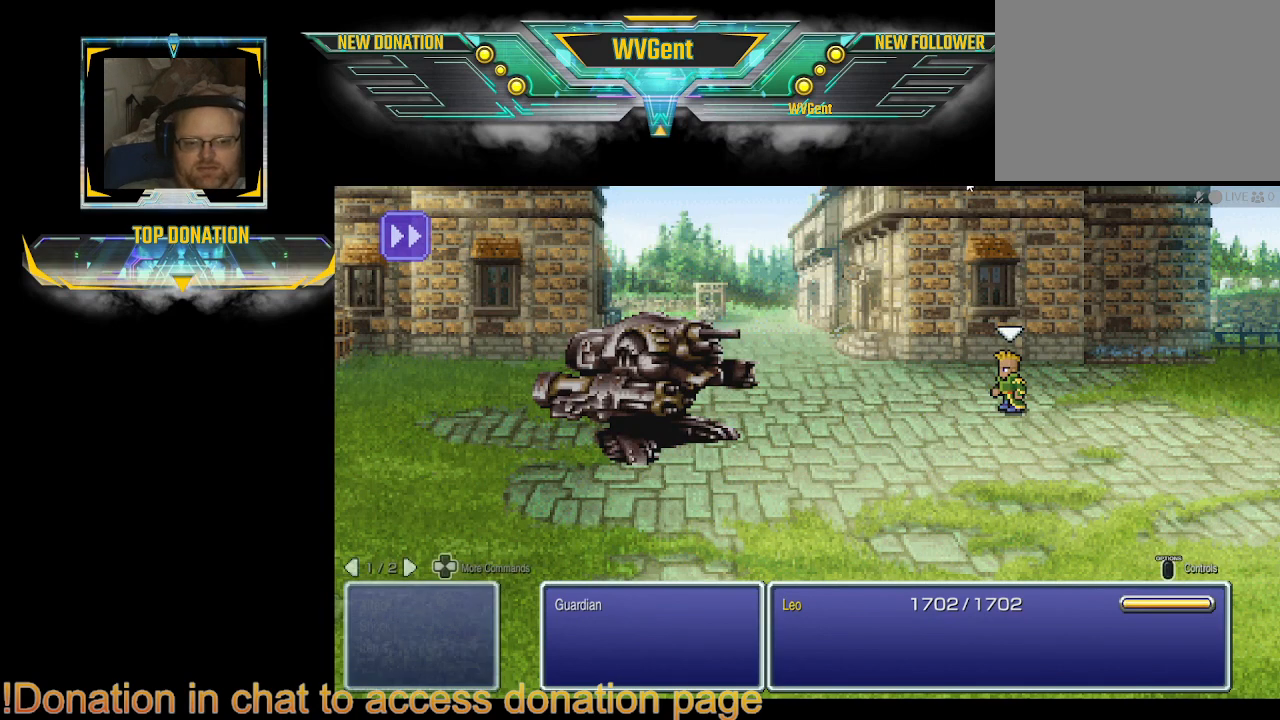
{"buttons": [], "left_stick": "center", "right_stick": "center", "events": [[367, "DPAD_RIGHT", "down"], [433, "DPAD_RIGHT", "up"]]}
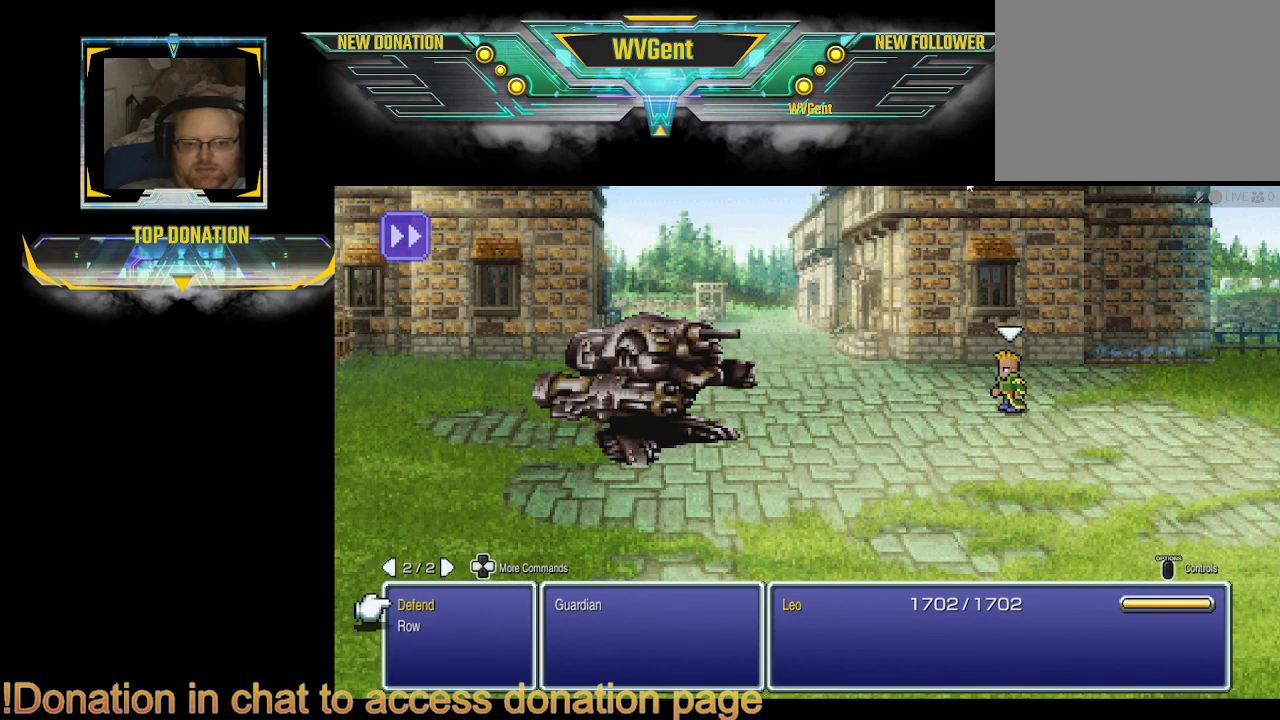
{"buttons": [], "left_stick": "center", "right_stick": "center", "events": []}
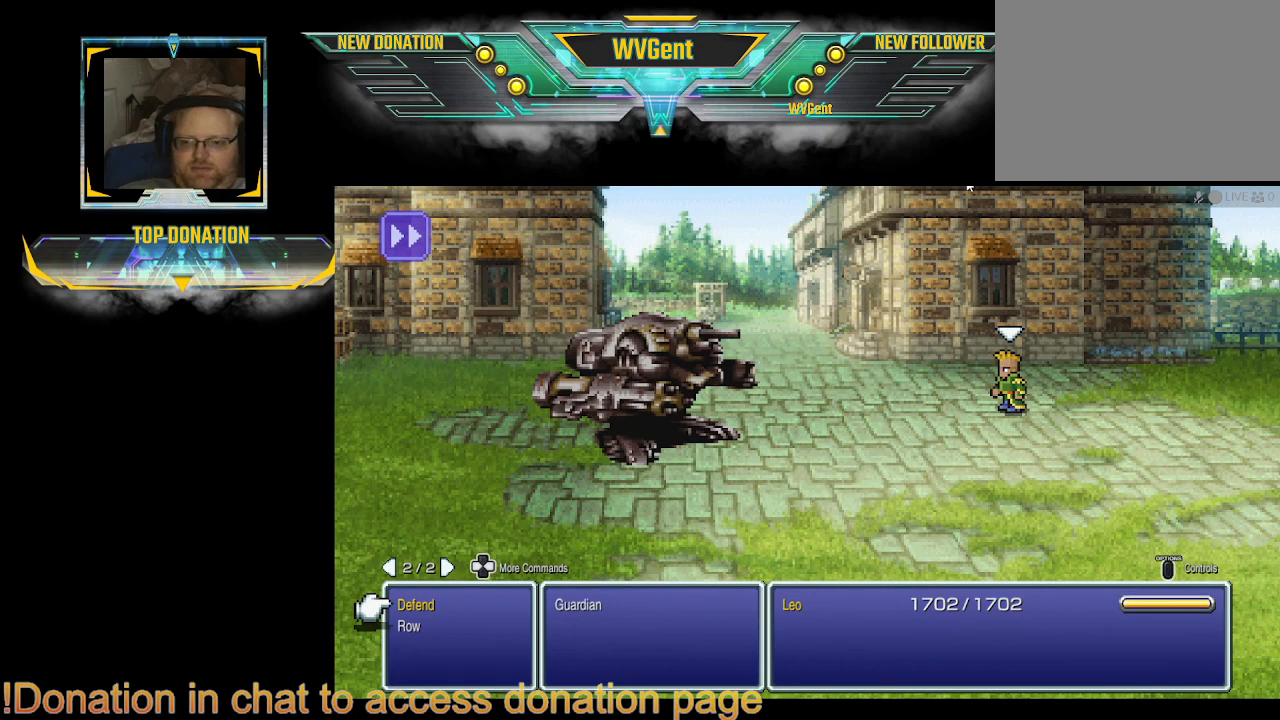
{"buttons": [], "left_stick": "center", "right_stick": "center", "events": [[300, "DPAD_LEFT", "down"], [367, "DPAD_LEFT", "up"]]}